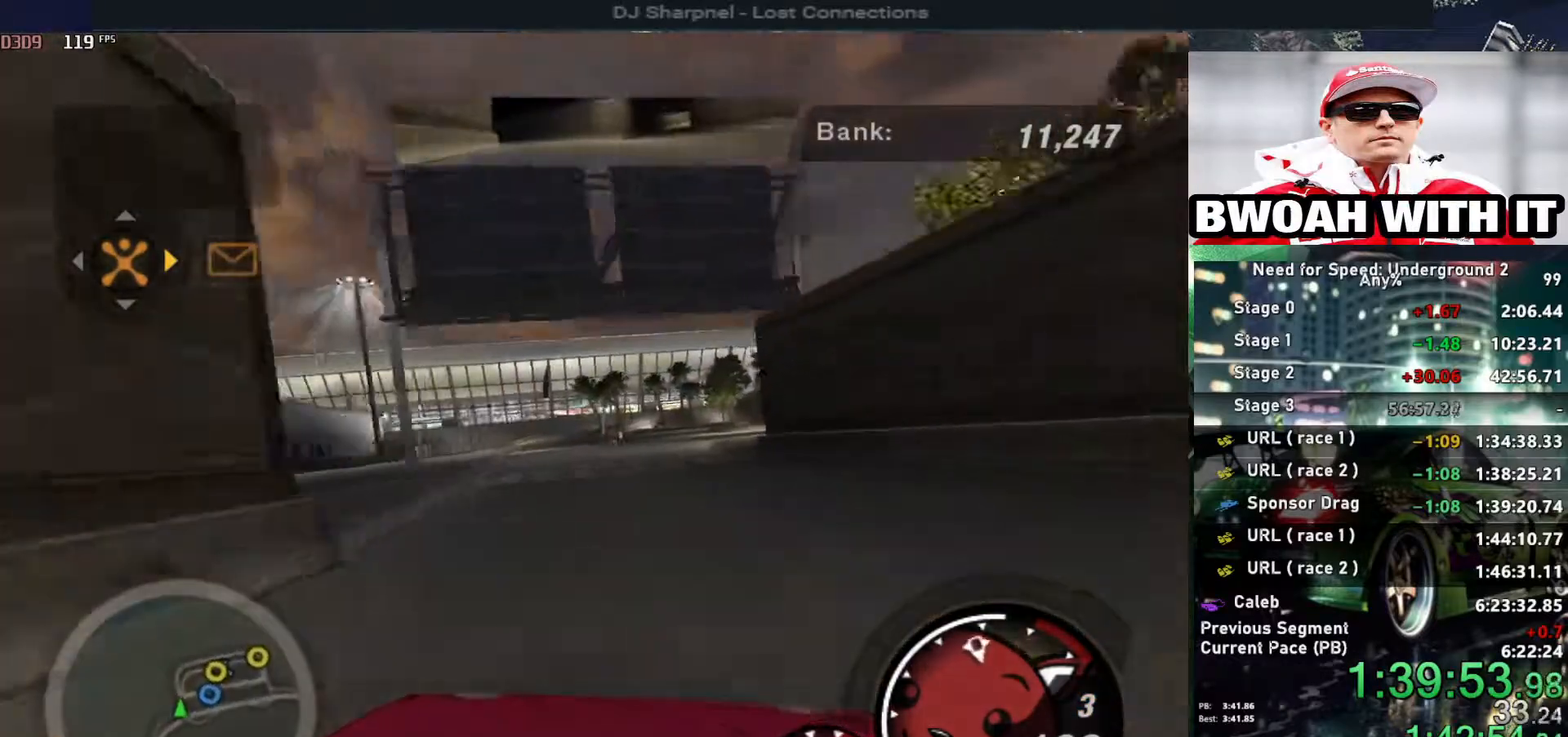
Gameplay with keyboard; each line is a JSON object with the keys held at the frame after it. "events" lists presses ("down") and releases ("up") of "alt", "ctrl", "down", "escape", "left", "r", "return", "right", "shift", "space", "super", "t", "tab", "u" and "up" between this image and that frame as [ms after this image, input, new state], when the widget could be followed in between. No other keys are recorded. Mouse input is not recorded.
{"keys": ["up"], "events": [[33, "right", "down"], [167, "right", "up"], [400, "right", "down"], [500, "right", "up"]]}
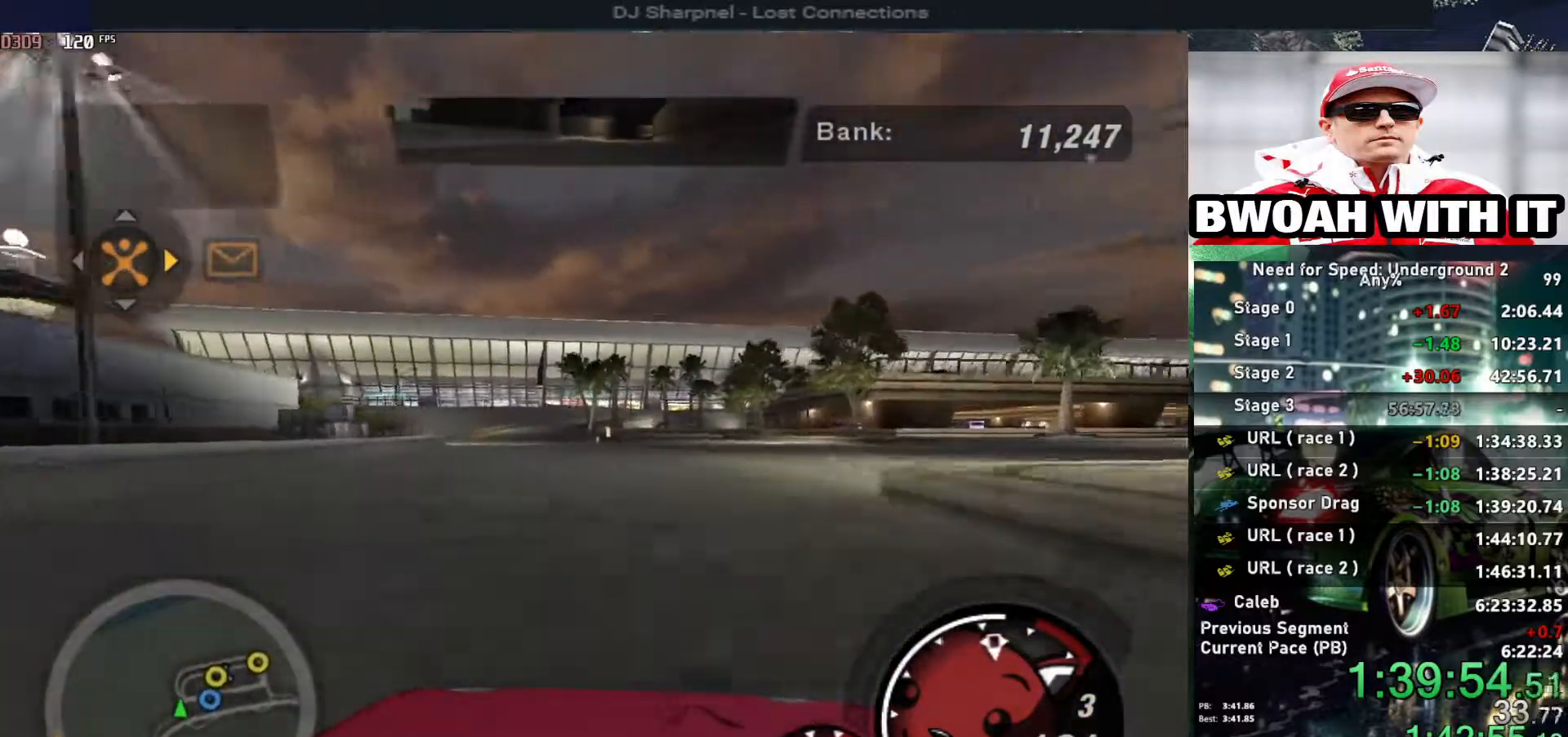
{"keys": ["up"], "events": [[417, "left", "down"], [467, "left", "up"]]}
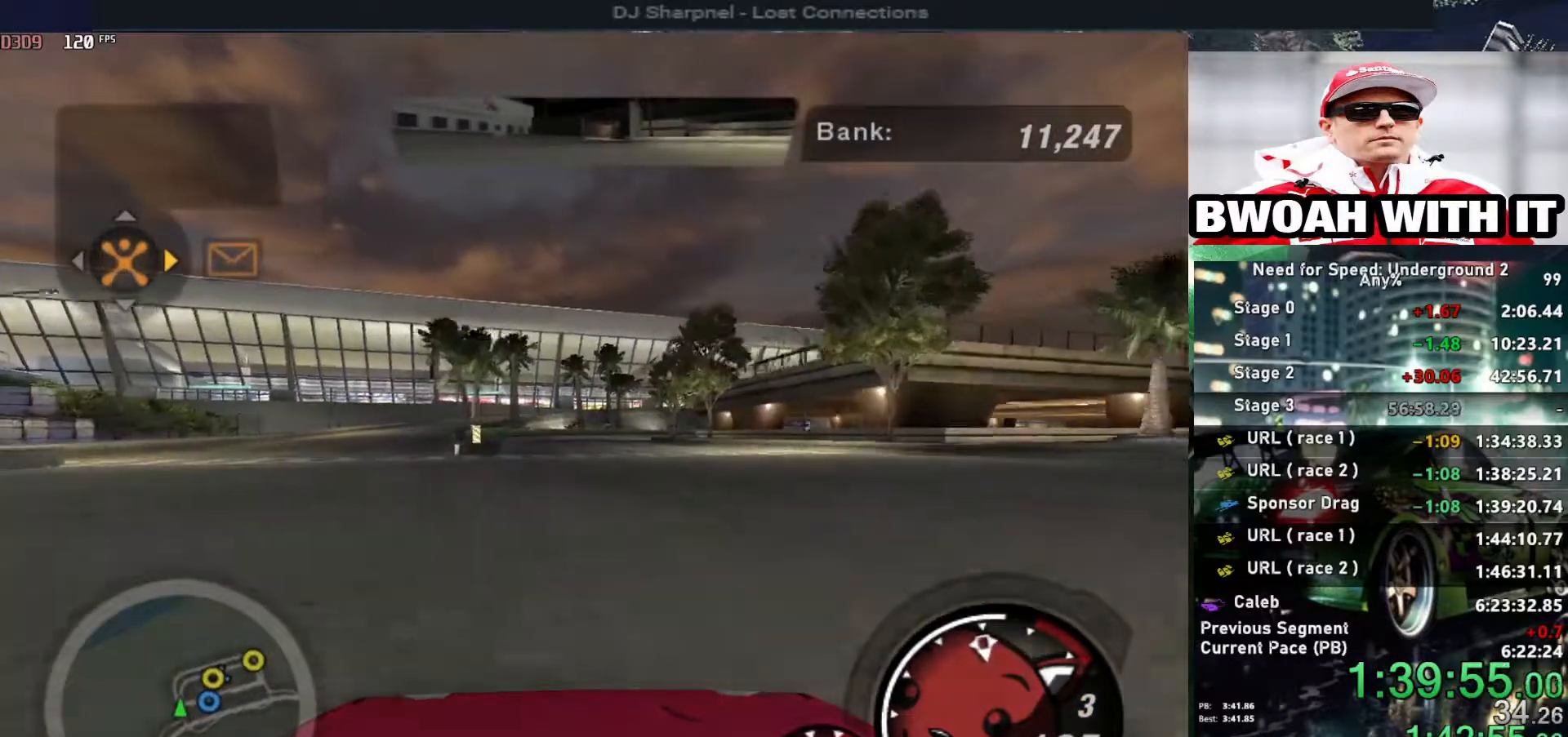
{"keys": ["up"], "events": []}
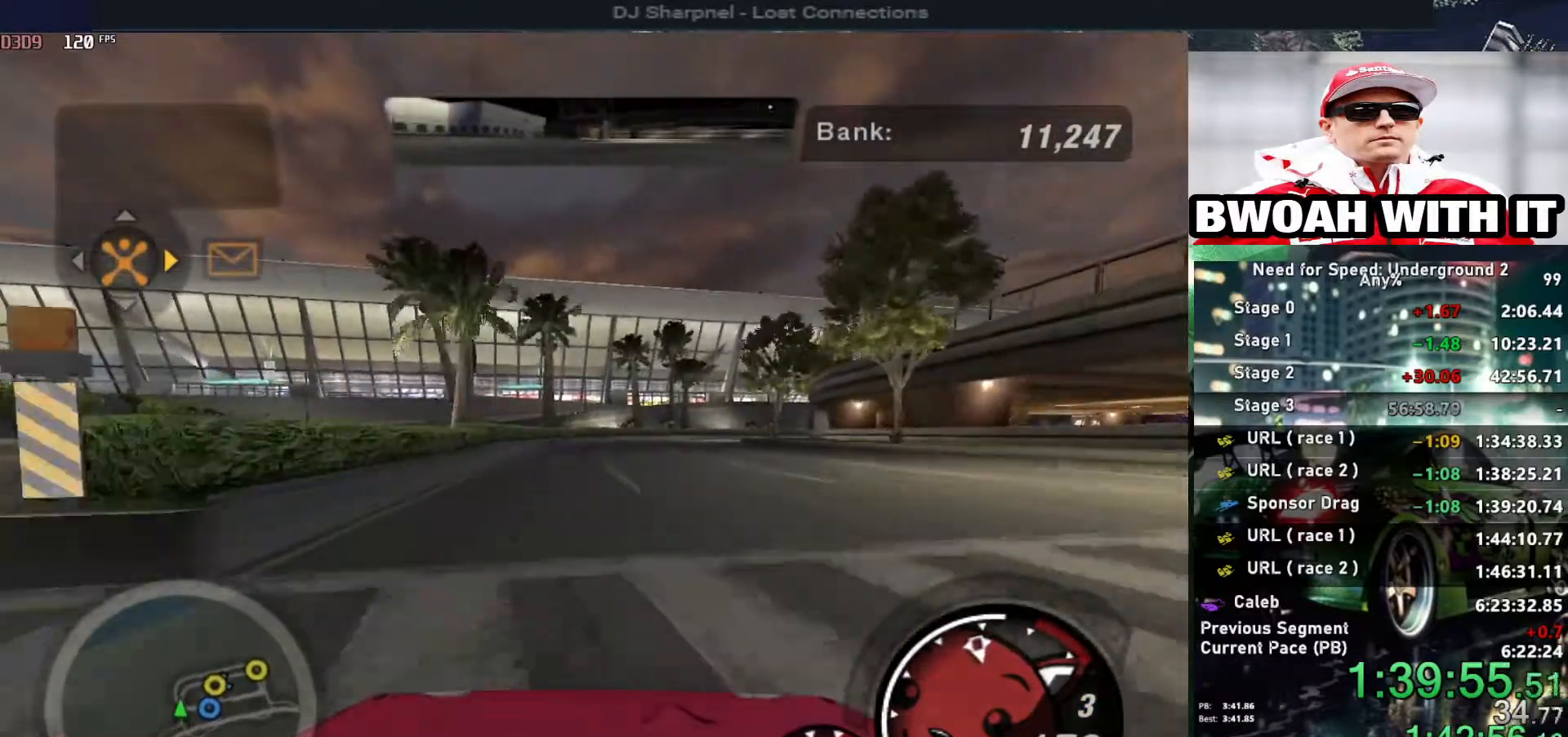
{"keys": ["right", "up"], "events": [[167, "right", "down"], [250, "right", "up"], [450, "right", "down"]]}
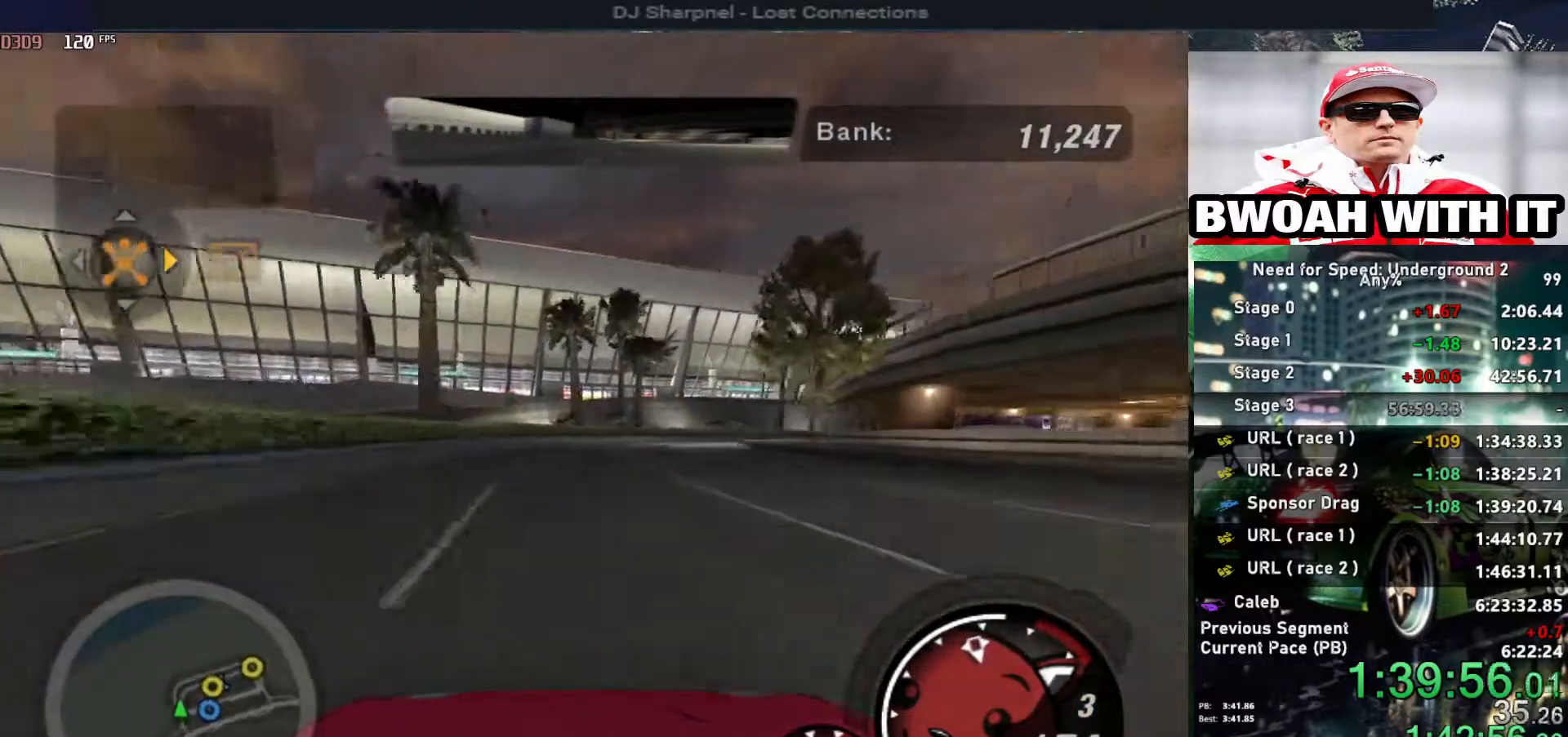
{"keys": ["up"], "events": [[83, "right", "up"], [283, "right", "down"], [417, "right", "up"]]}
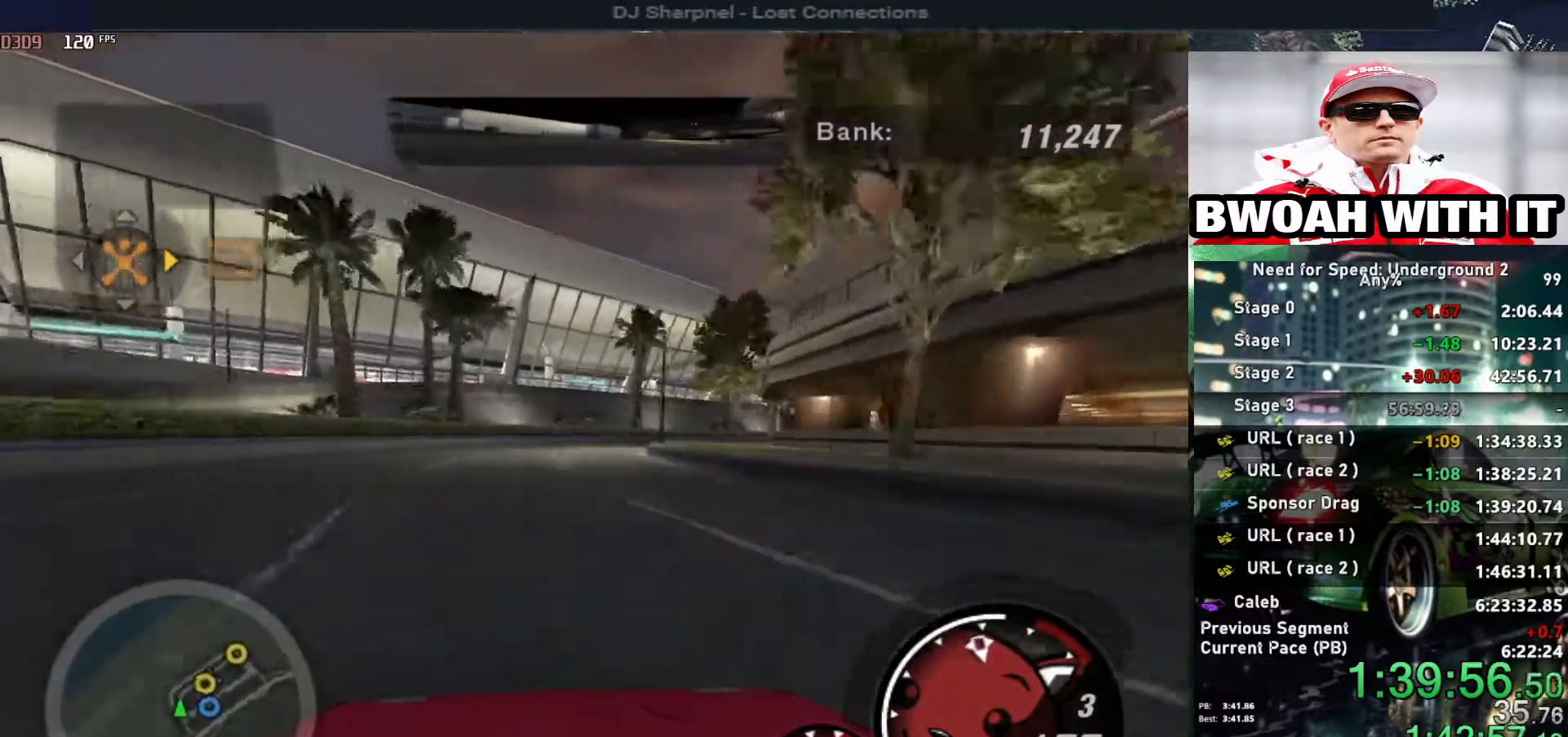
{"keys": ["right", "up"], "events": [[200, "right", "down"], [333, "right", "up"], [433, "right", "down"]]}
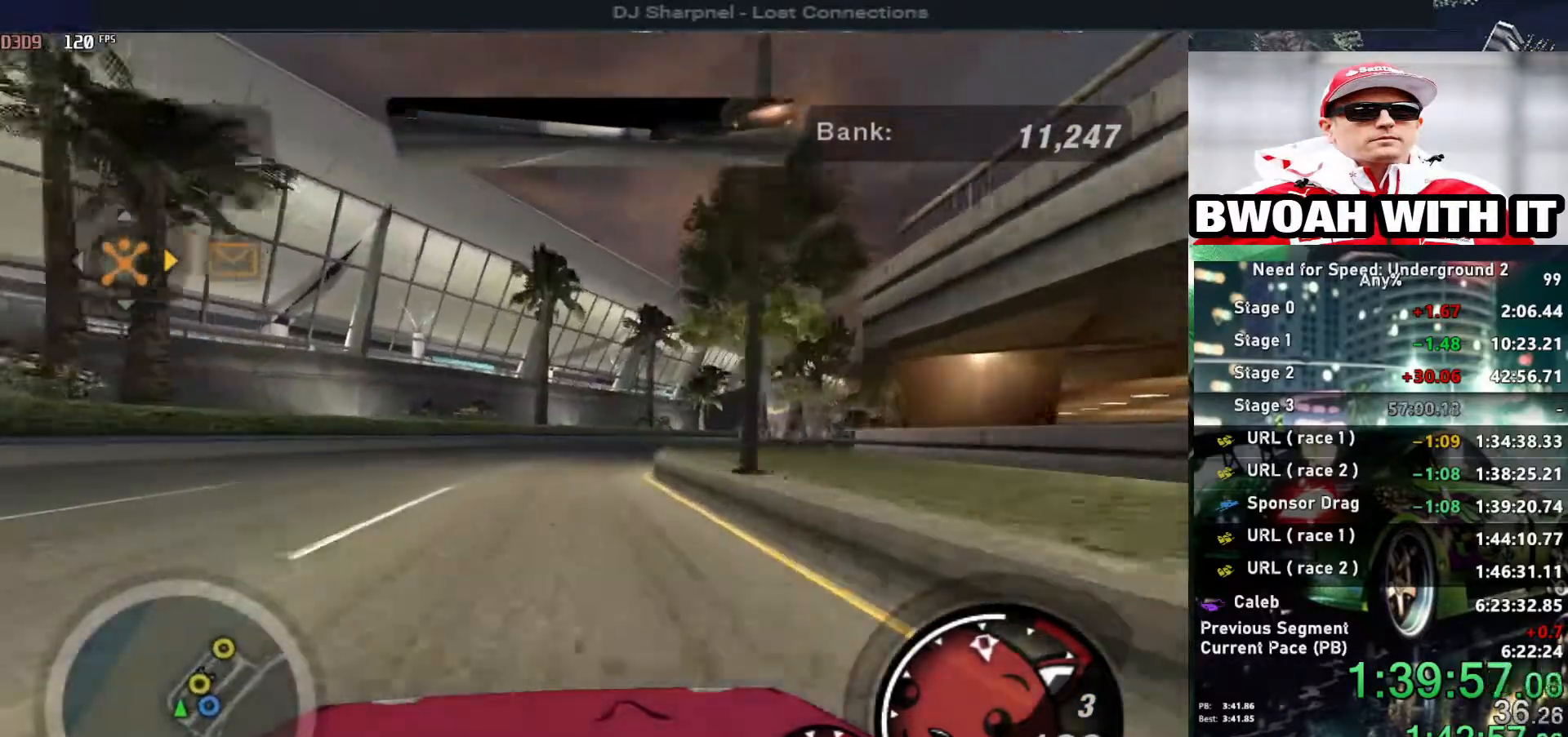
{"keys": ["right", "up"], "events": [[17, "right", "up"], [117, "right", "down"], [300, "right", "up"], [400, "right", "down"]]}
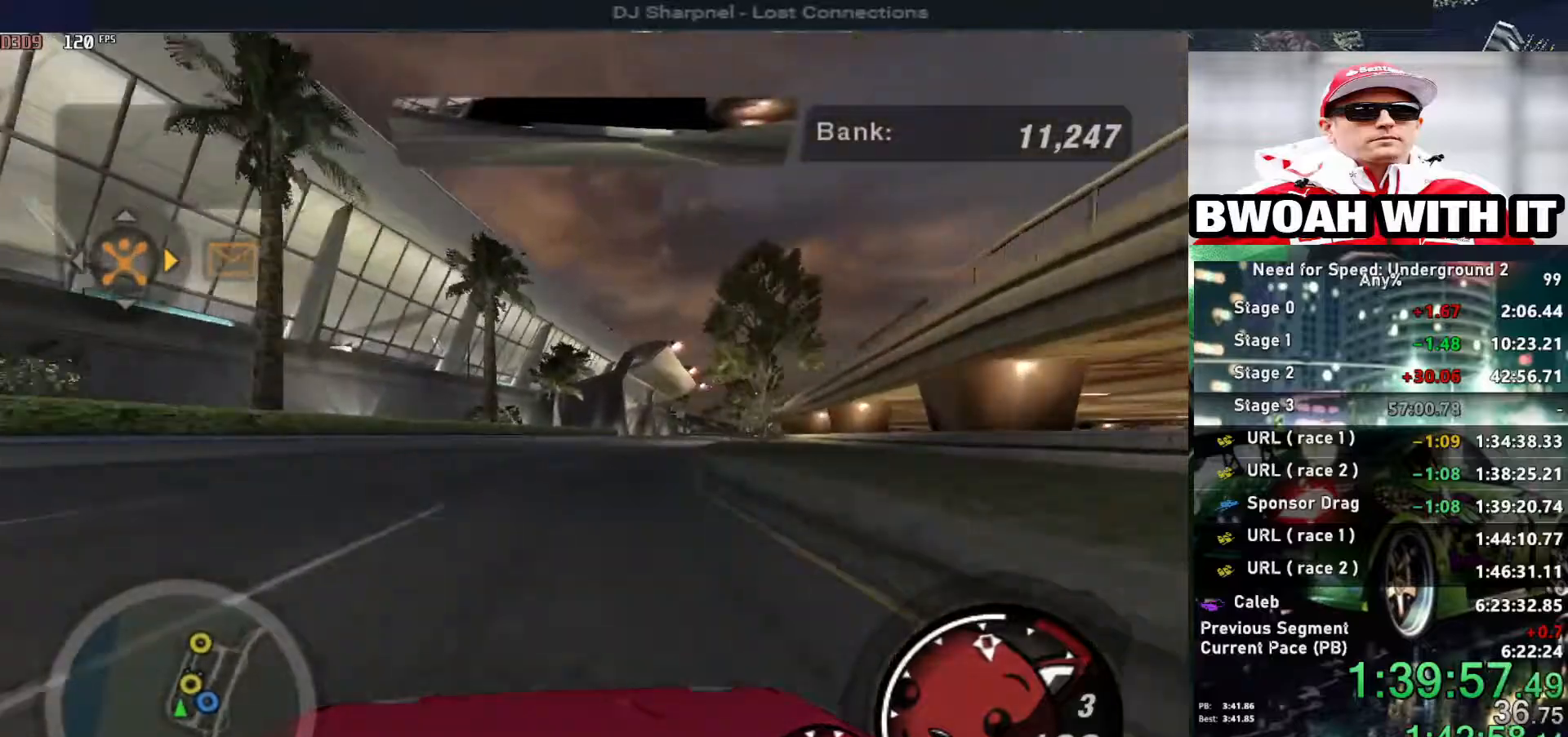
{"keys": ["up"], "events": [[183, "right", "up"]]}
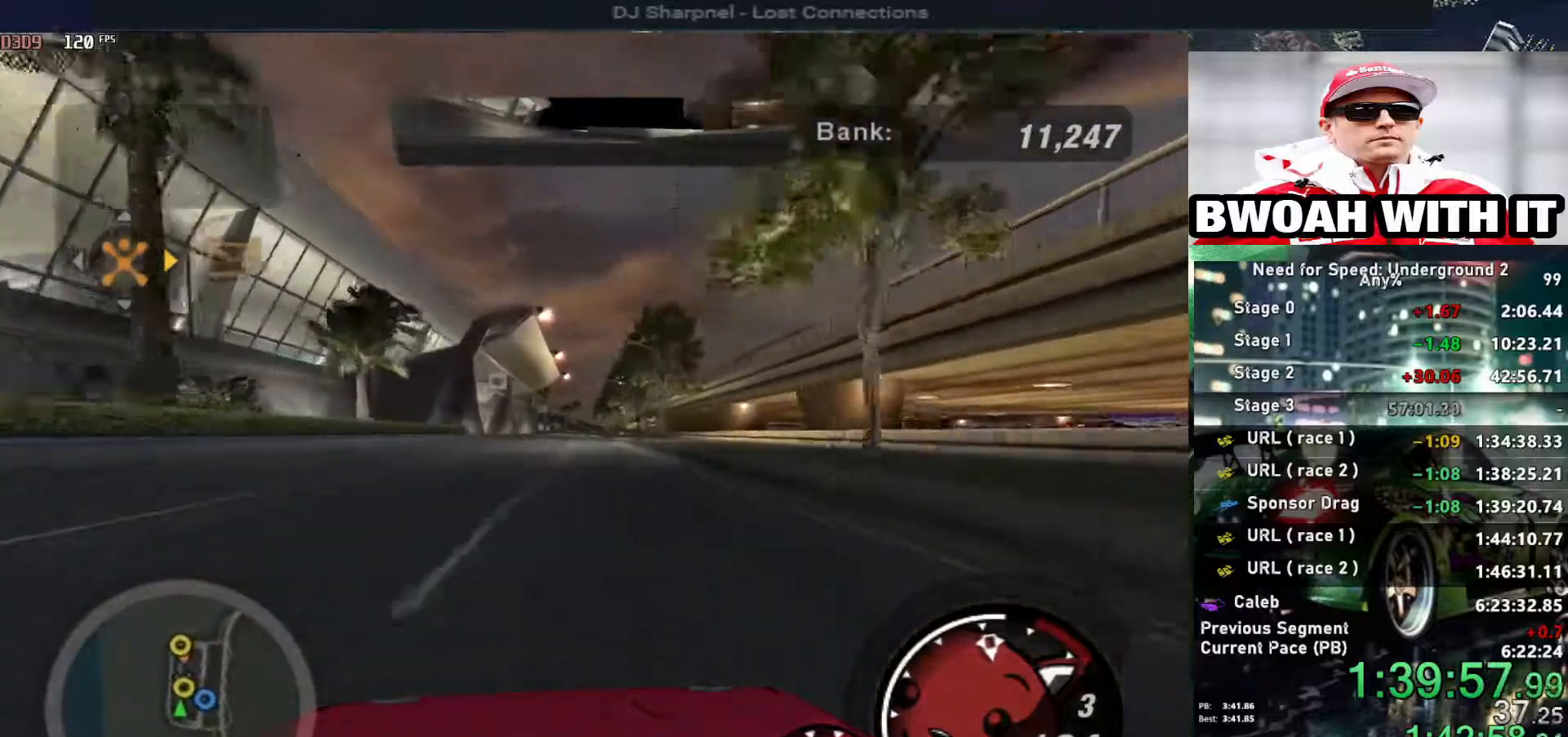
{"keys": ["up"], "events": []}
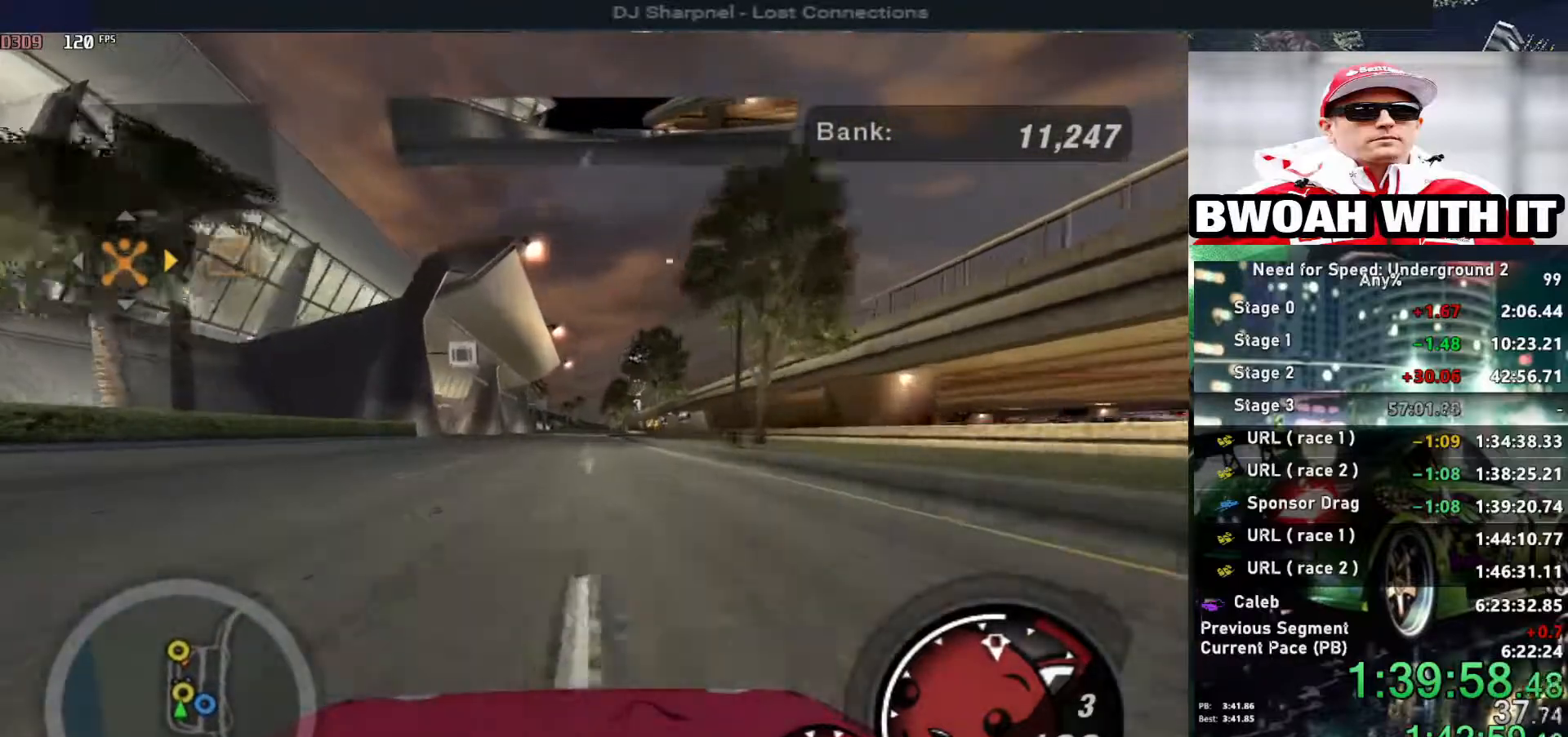
{"keys": ["up"], "events": [[167, "right", "down"], [267, "right", "up"]]}
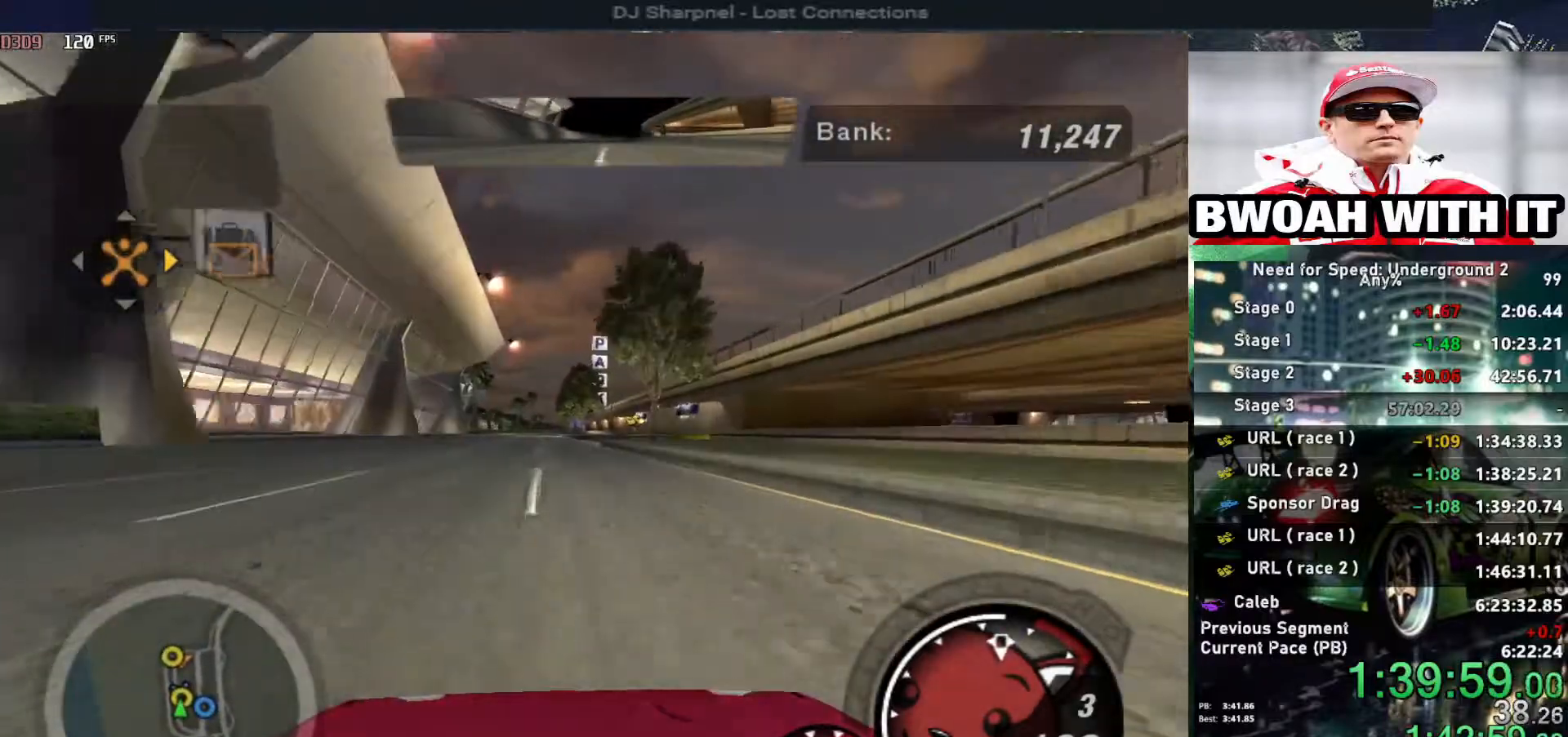
{"keys": ["down"], "events": [[267, "up", "up"], [317, "down", "down"]]}
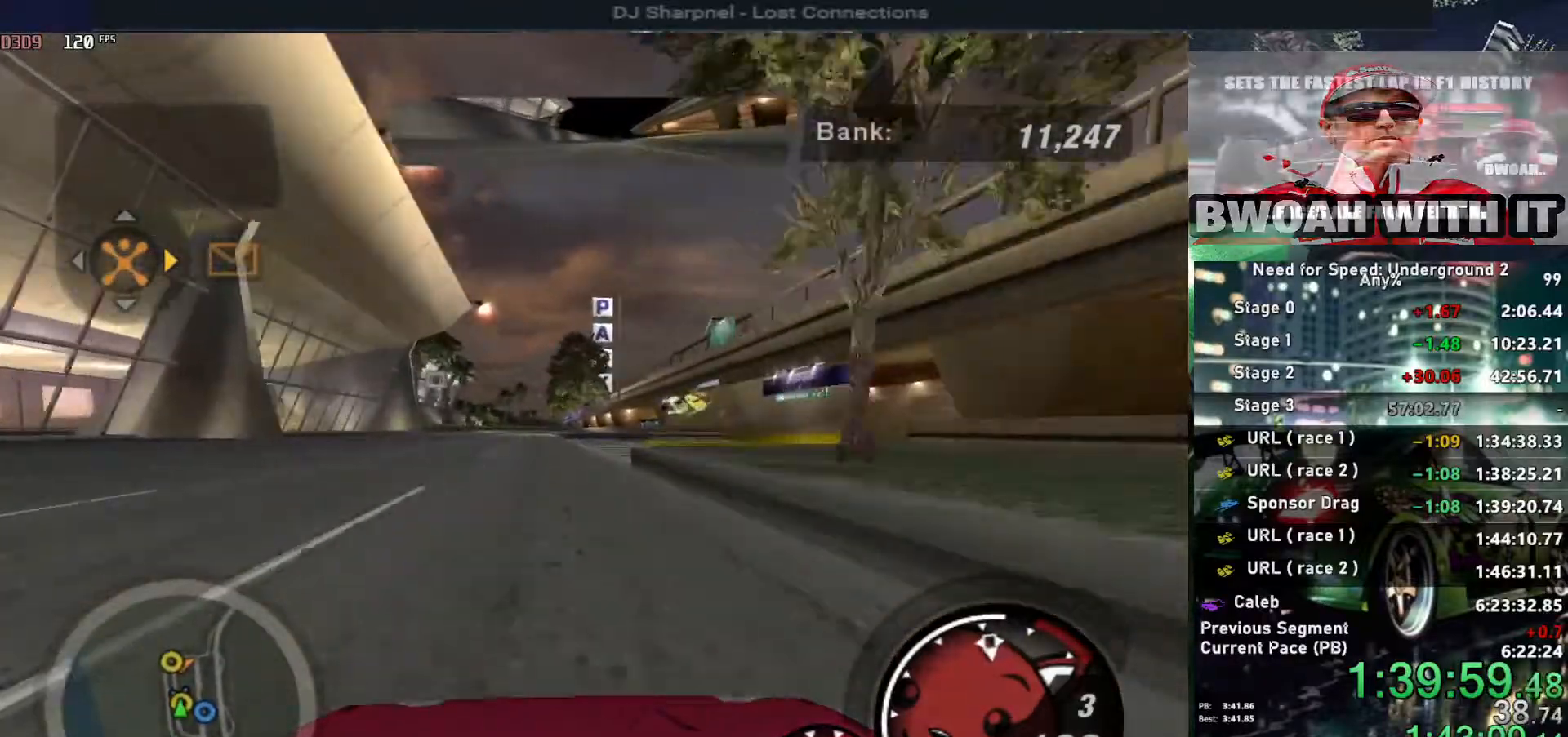
{"keys": ["down", "right"], "events": [[50, "right", "down"]]}
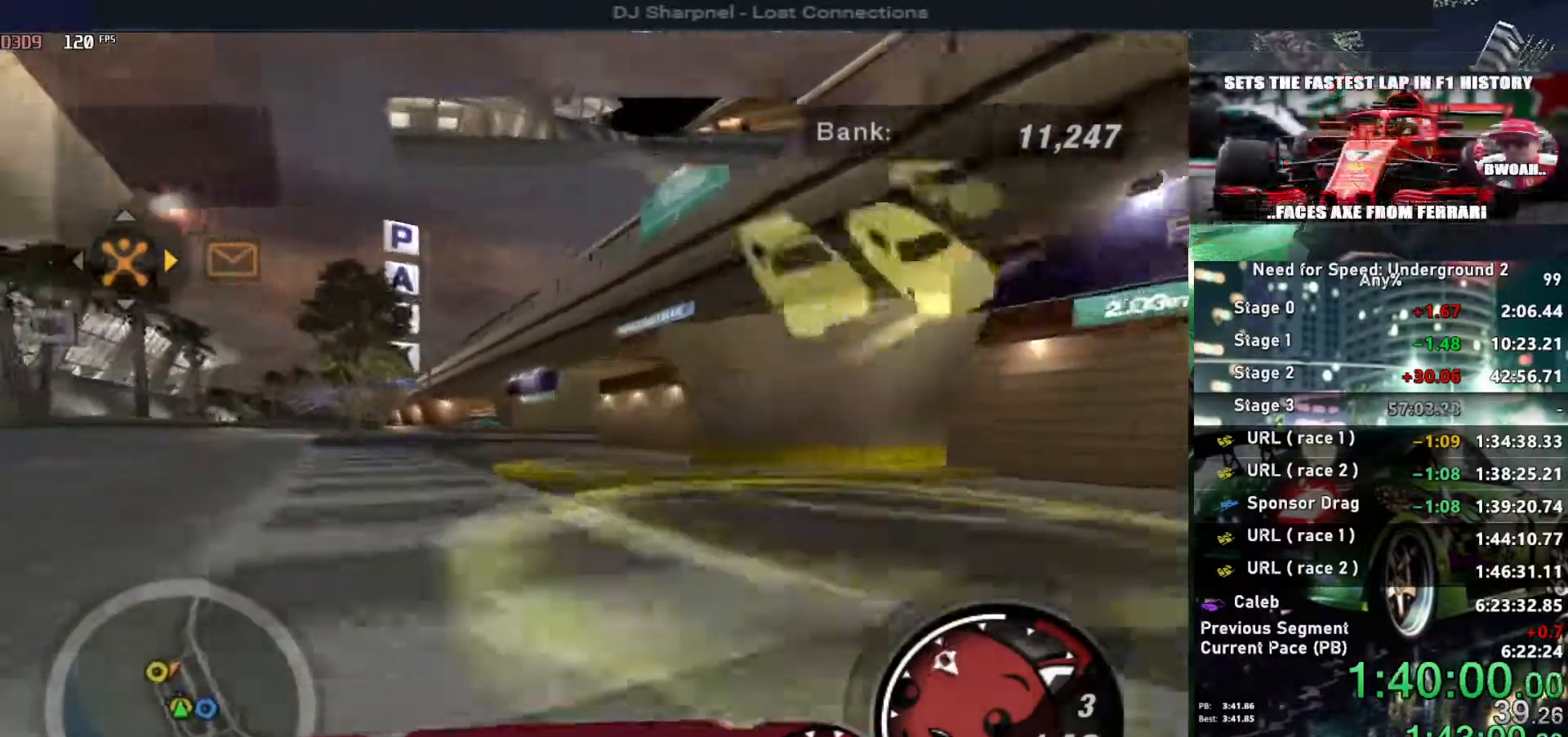
{"keys": ["return"], "events": [[83, "down", "up"], [83, "return", "down"], [83, "right", "up"], [167, "return", "up"], [250, "left", "down"], [350, "left", "up"], [350, "return", "down"], [450, "return", "up"], [500, "return", "down"]]}
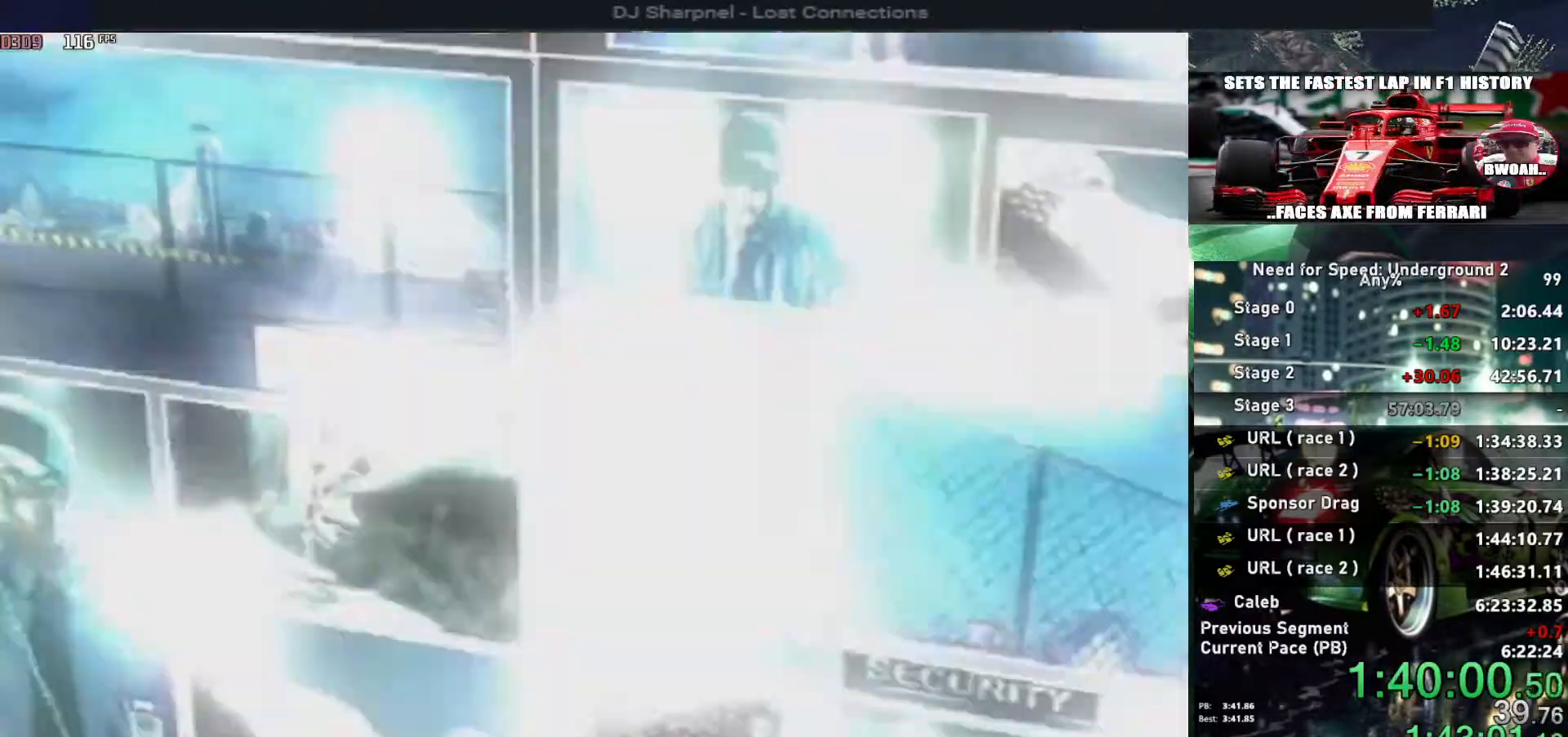
{"keys": ["return"], "events": [[133, "return", "up"], [500, "return", "down"]]}
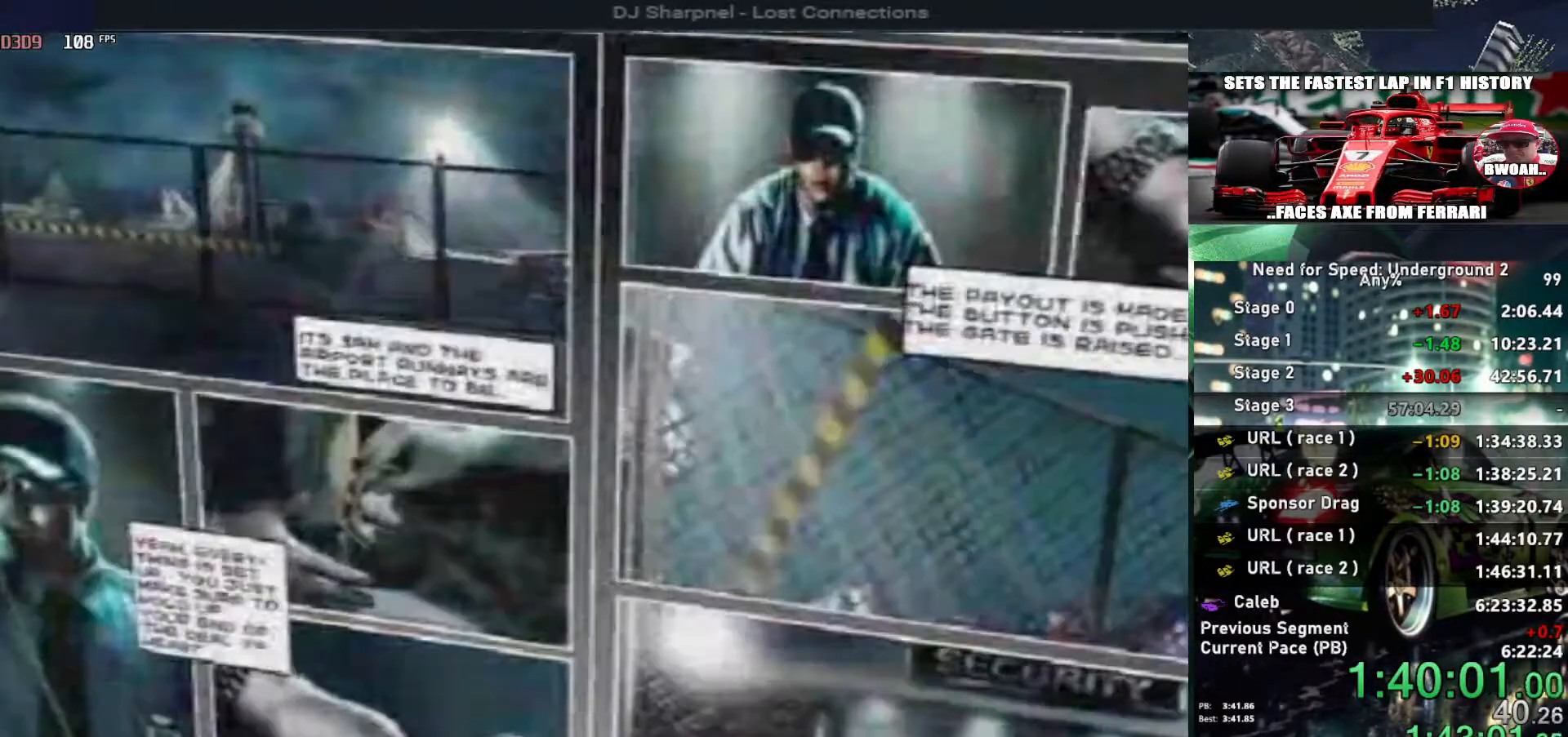
{"keys": [], "events": [[100, "return", "up"]]}
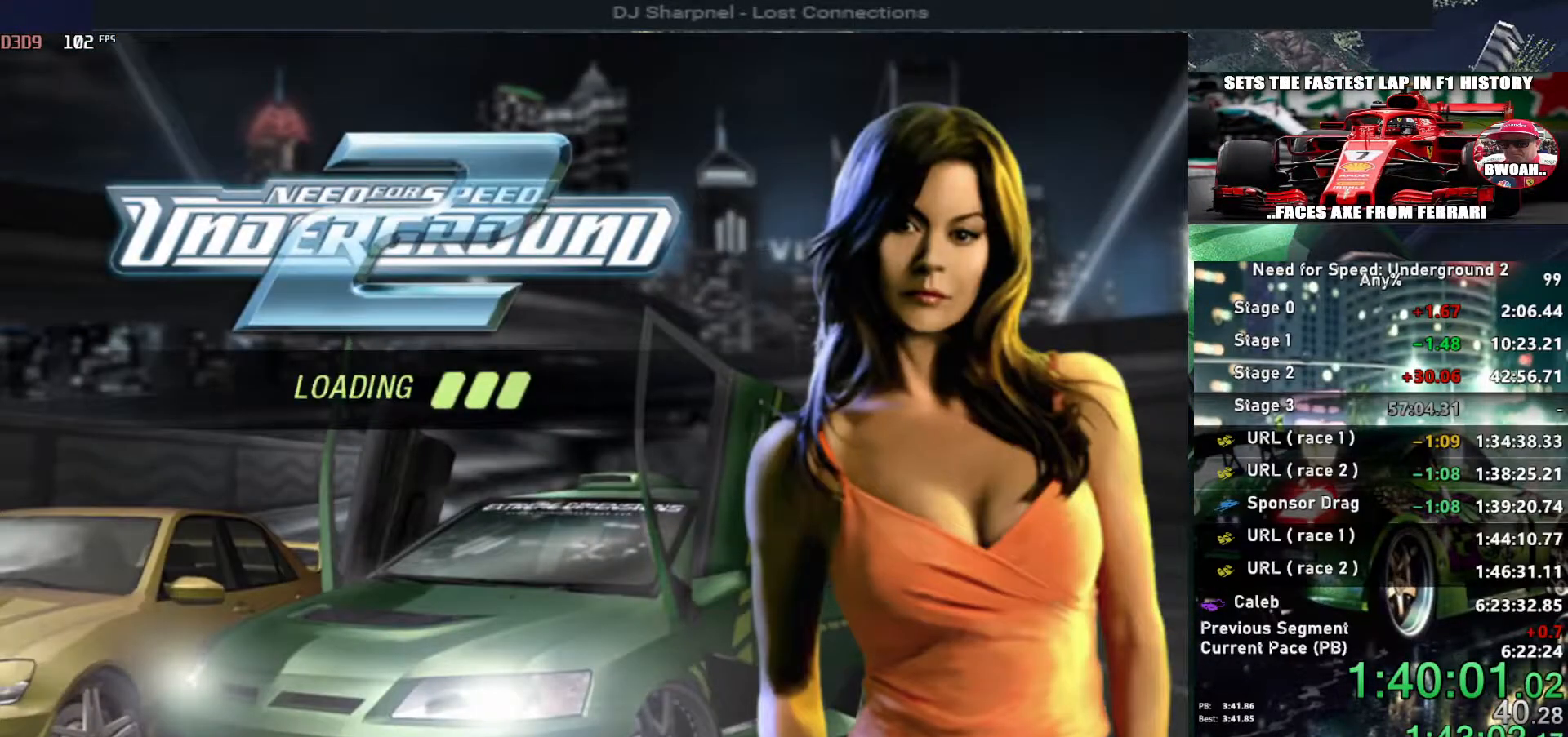
{"keys": [], "events": []}
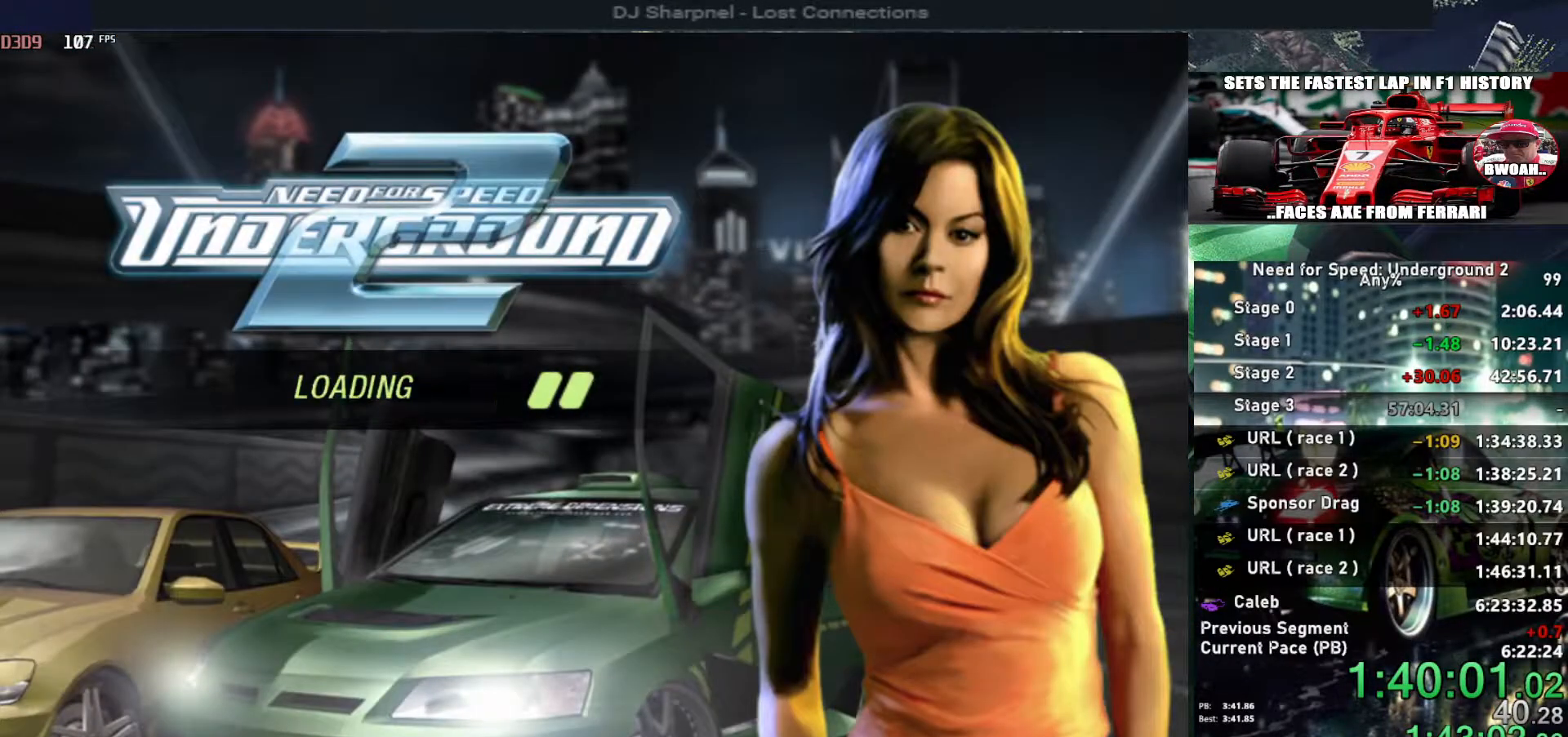
{"keys": [], "events": []}
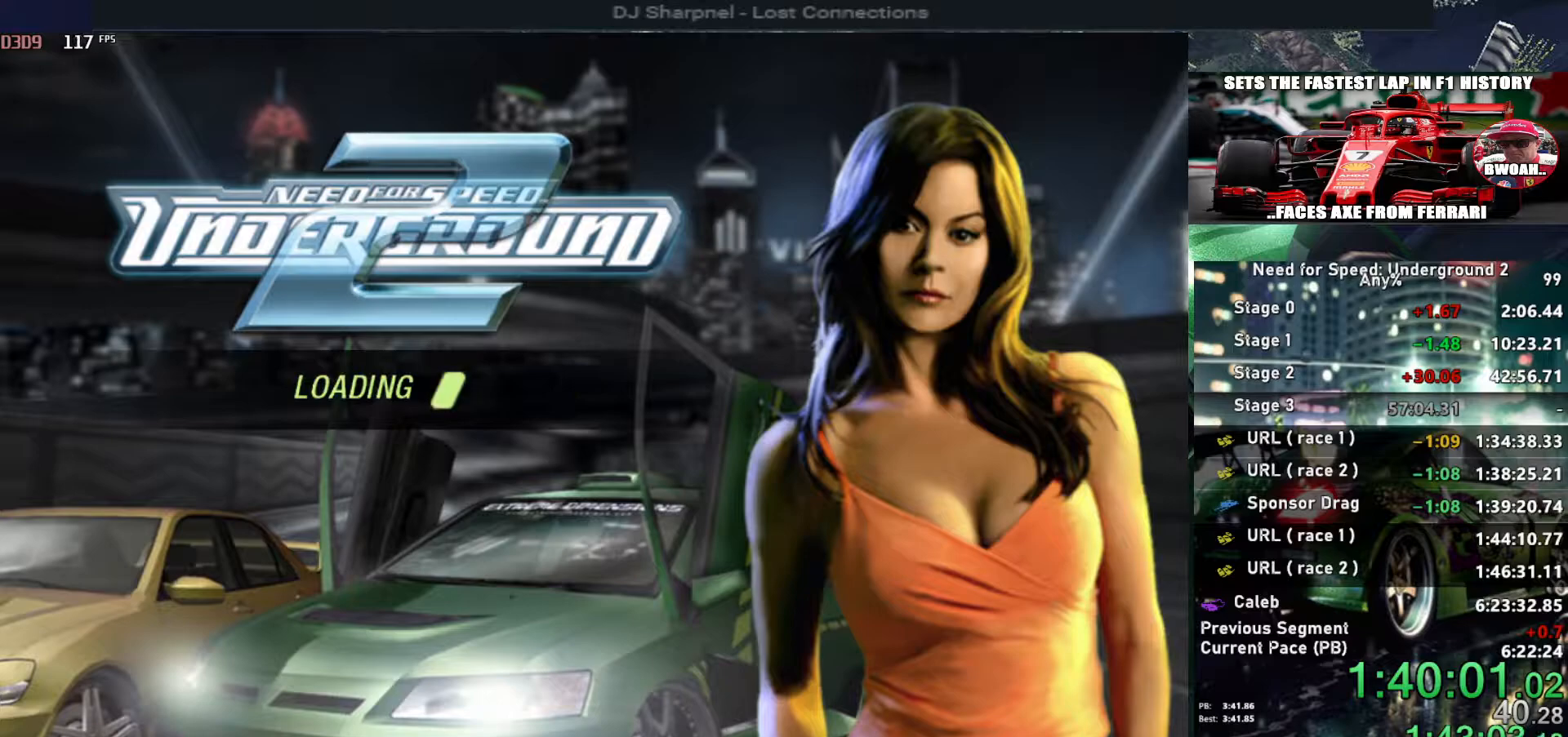
{"keys": [], "events": []}
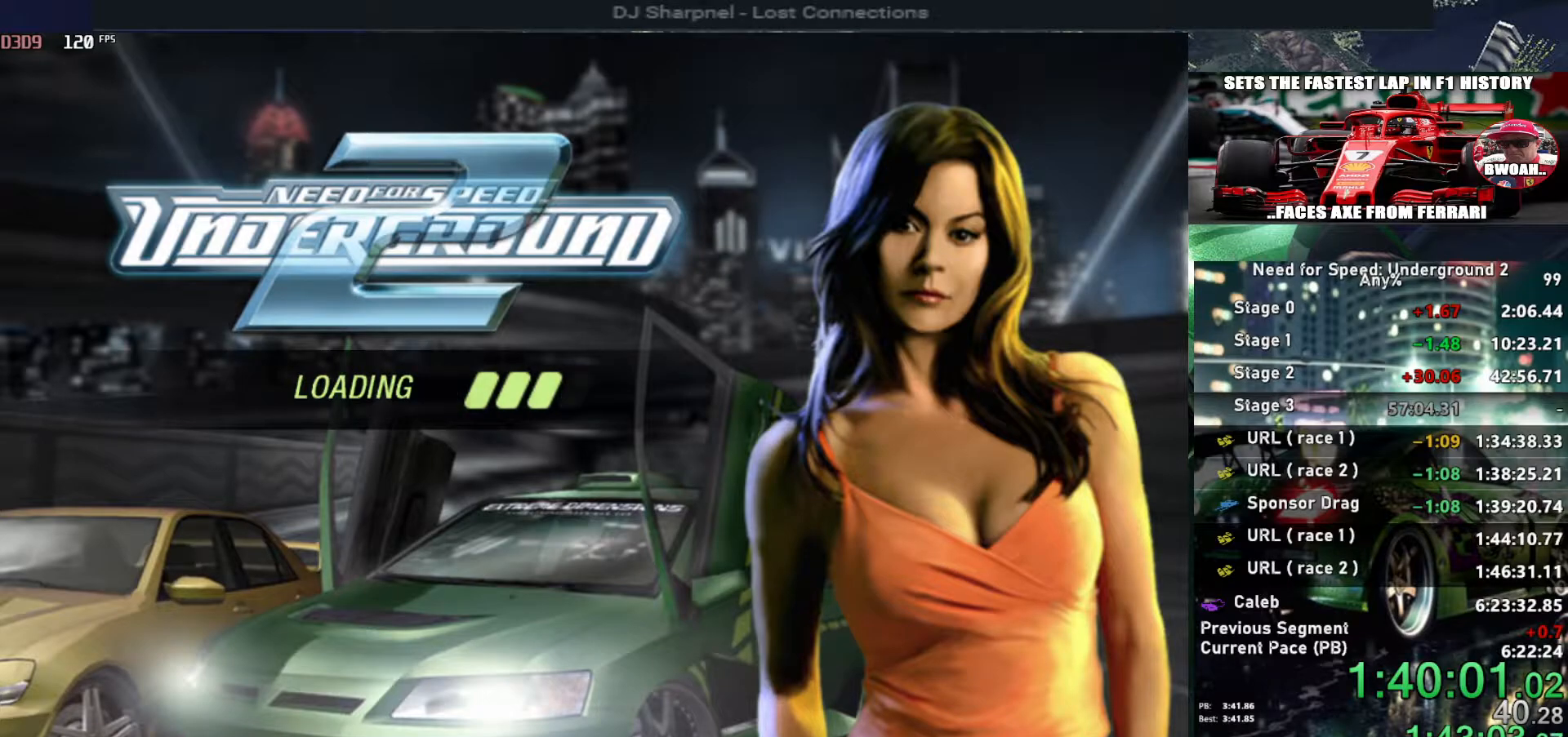
{"keys": ["alt", "up"], "events": [[450, "alt", "down"], [450, "up", "down"]]}
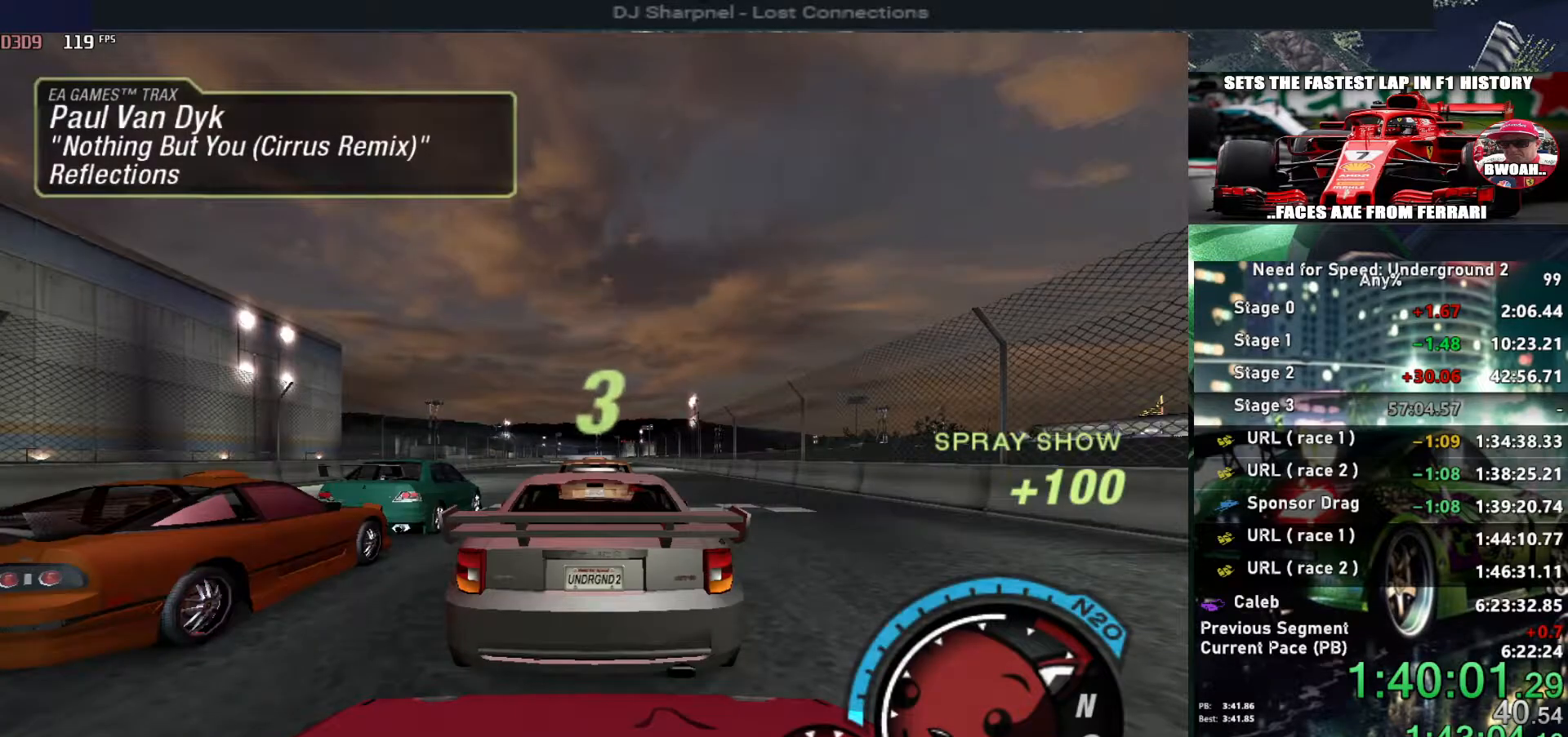
{"keys": ["up"], "events": [[33, "alt", "up"]]}
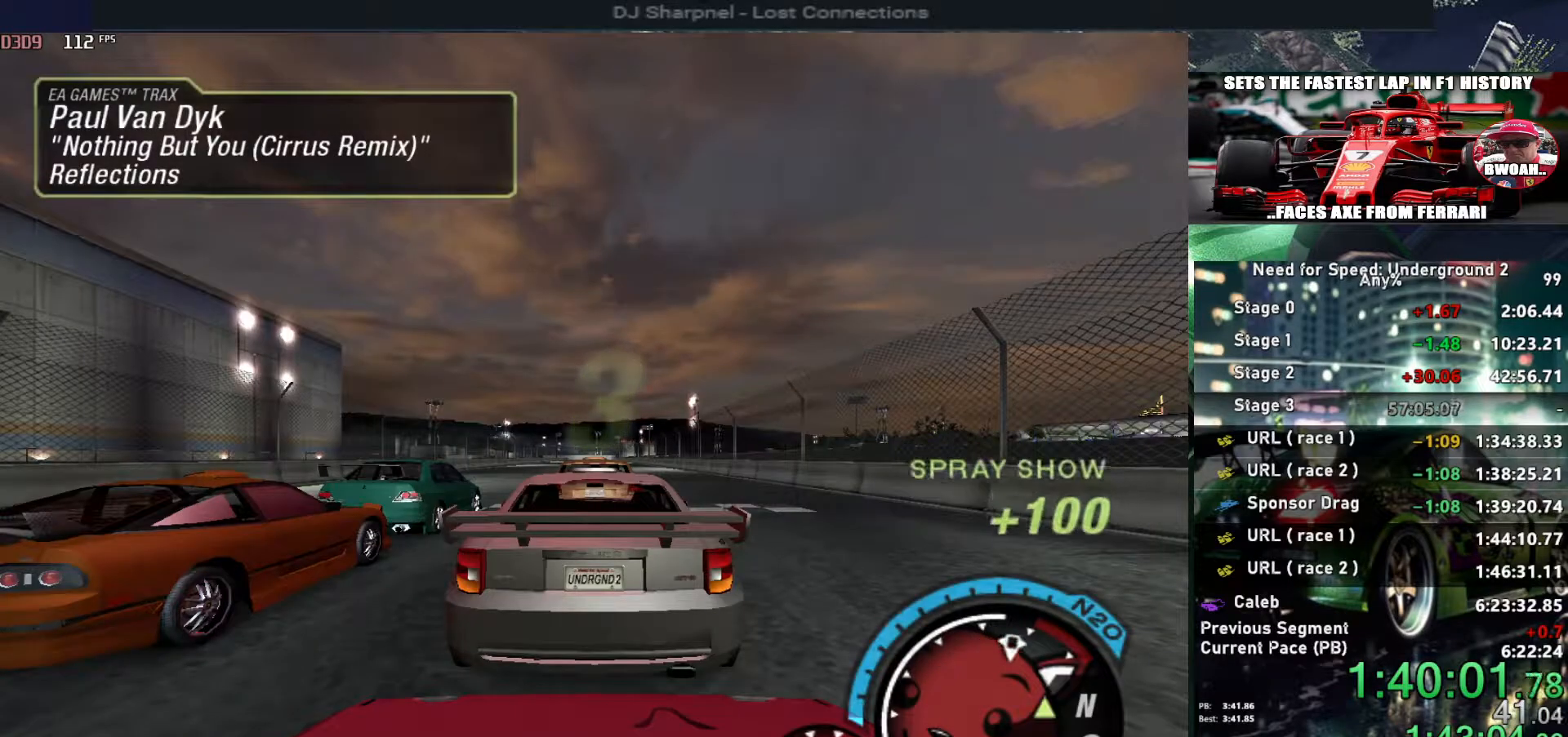
{"keys": ["up"], "events": []}
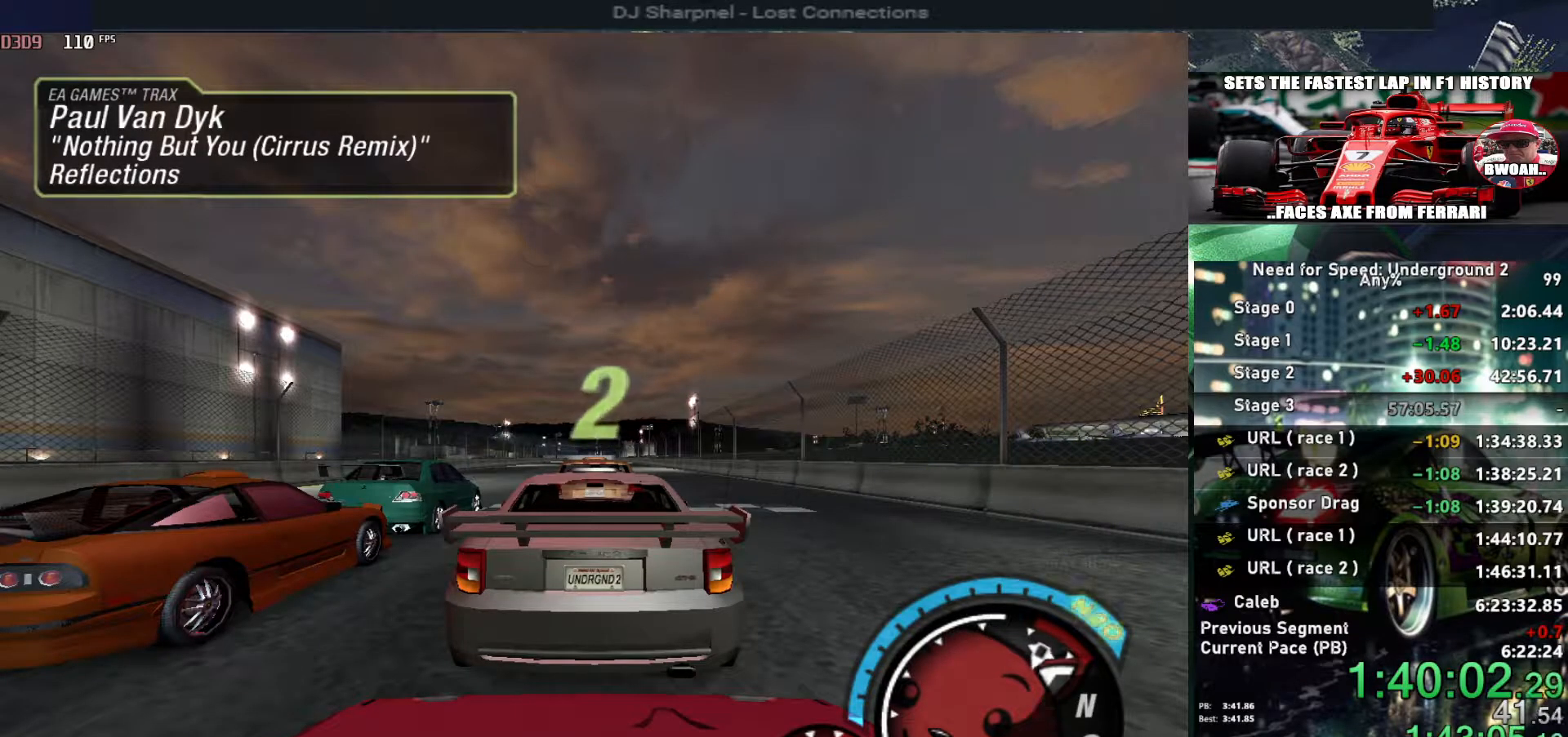
{"keys": ["up"], "events": []}
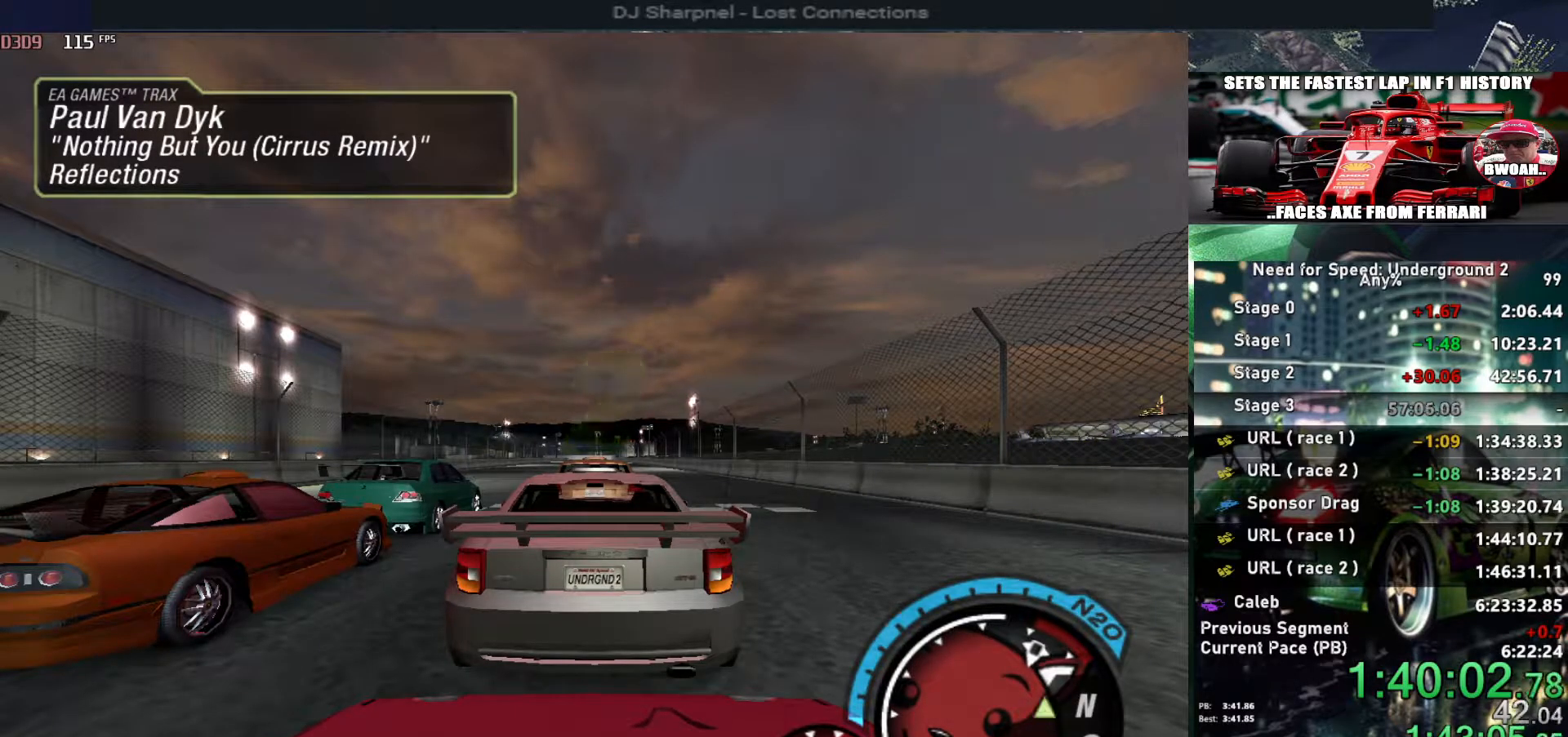
{"keys": ["up"], "events": []}
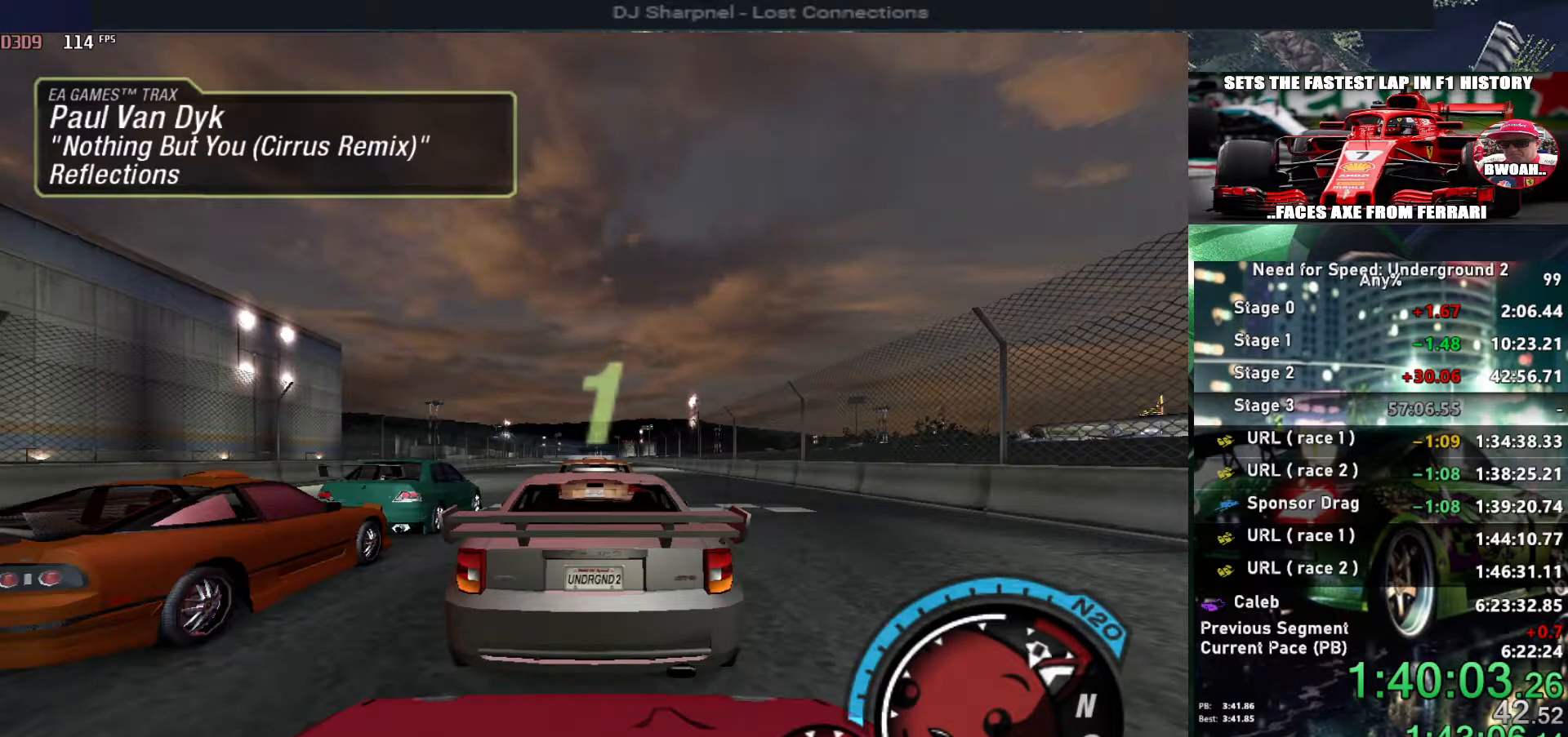
{"keys": ["up"], "events": []}
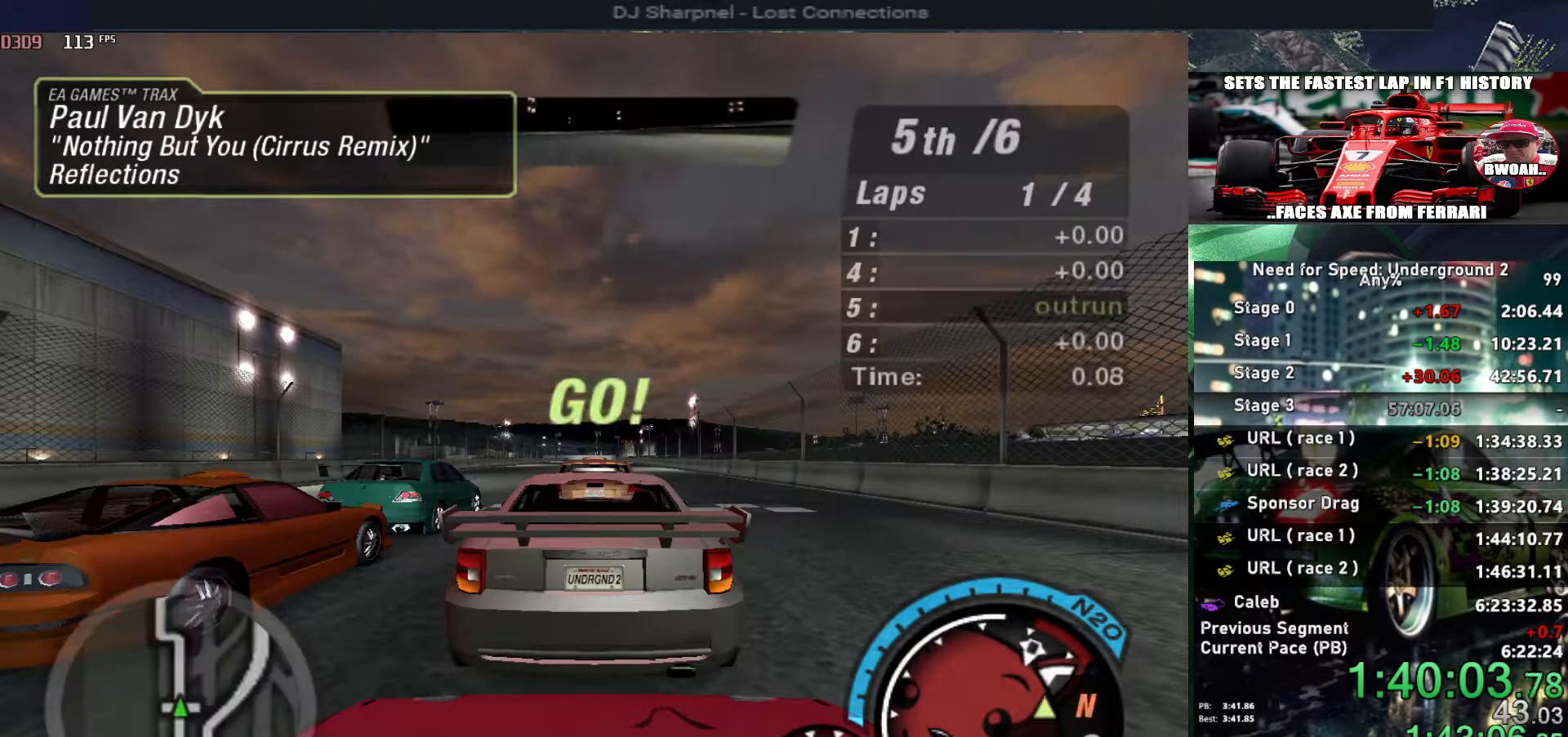
{"keys": ["up"], "events": [[350, "alt", "down"], [483, "alt", "up"]]}
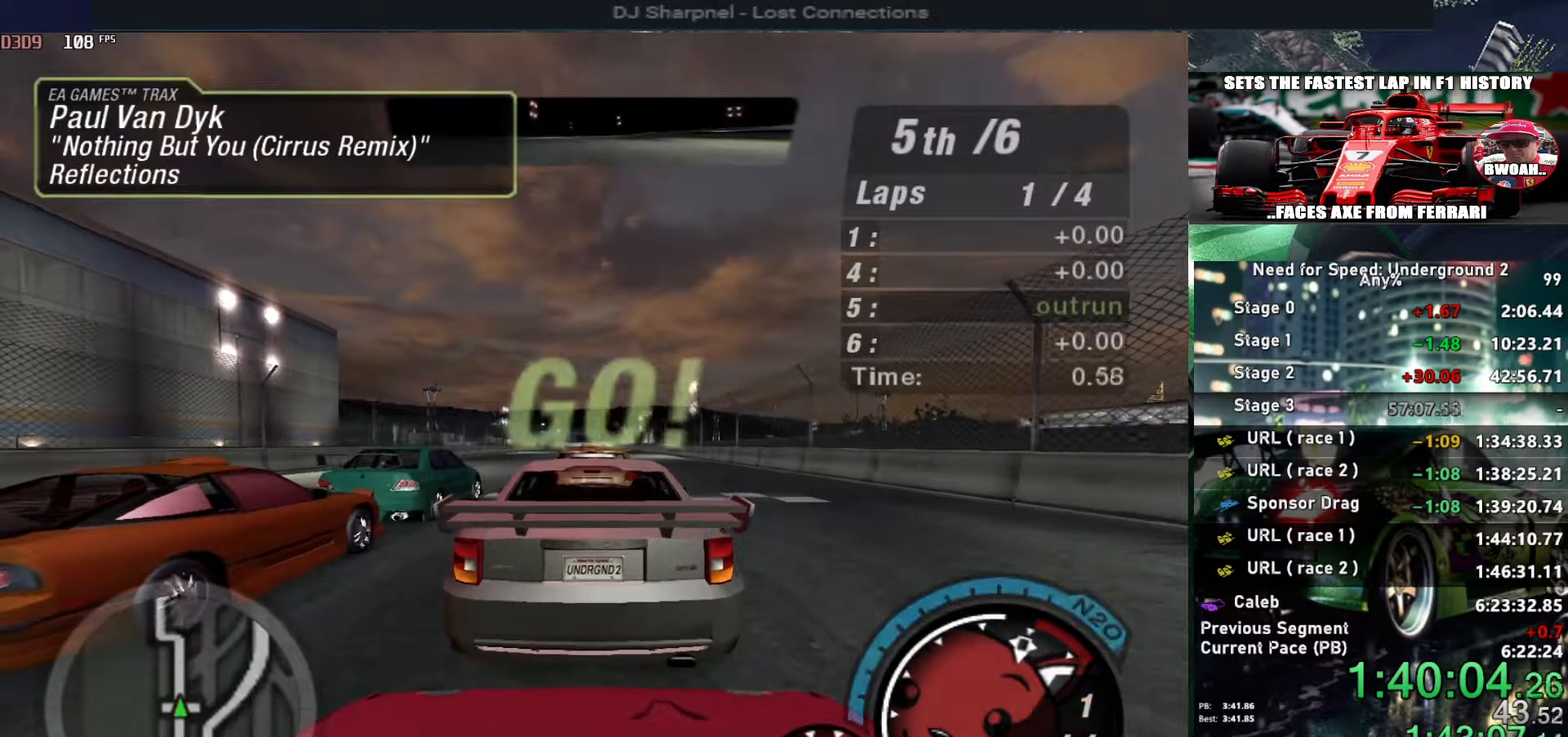
{"keys": ["alt", "up"], "events": [[183, "alt", "down"], [317, "alt", "up"], [417, "alt", "down"], [417, "right", "down"], [500, "right", "up"]]}
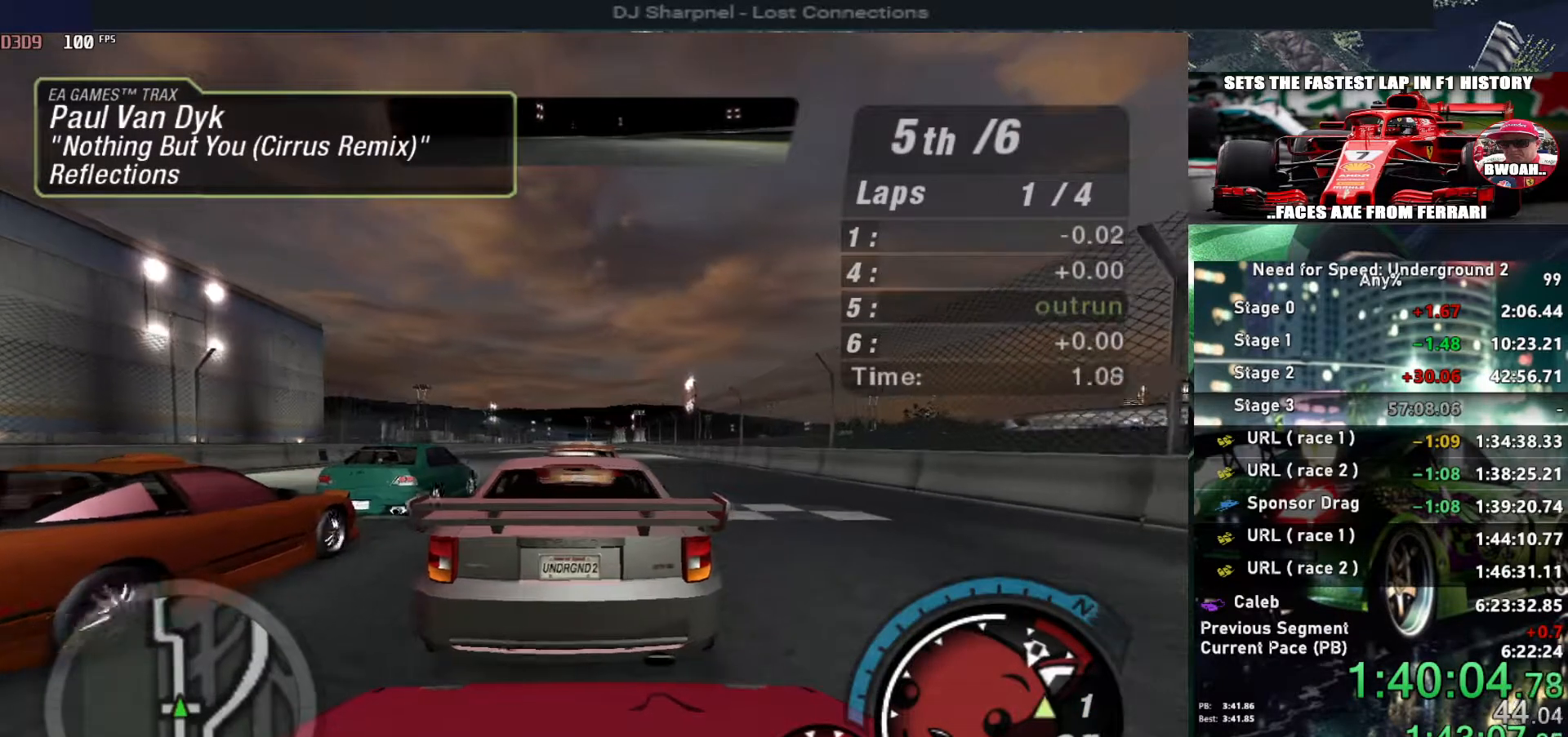
{"keys": ["right", "up"], "events": [[50, "alt", "up"], [150, "alt", "down"], [233, "alt", "up"], [333, "alt", "down"], [383, "right", "down"], [483, "alt", "up"]]}
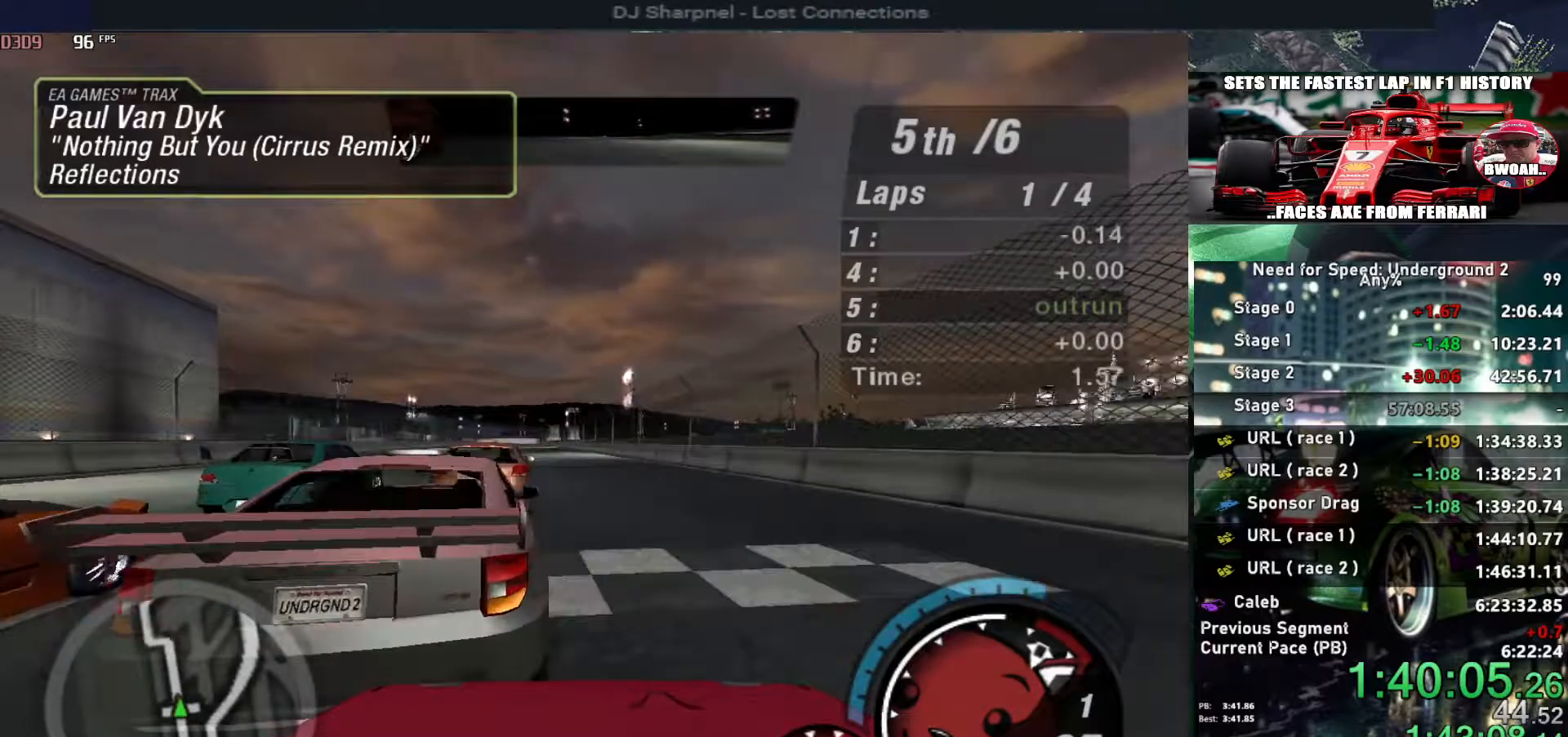
{"keys": ["alt", "up"], "events": [[17, "right", "up"], [167, "left", "down"], [250, "alt", "down"], [300, "left", "up"], [350, "alt", "up"], [400, "left", "down"], [450, "alt", "down"], [500, "left", "up"]]}
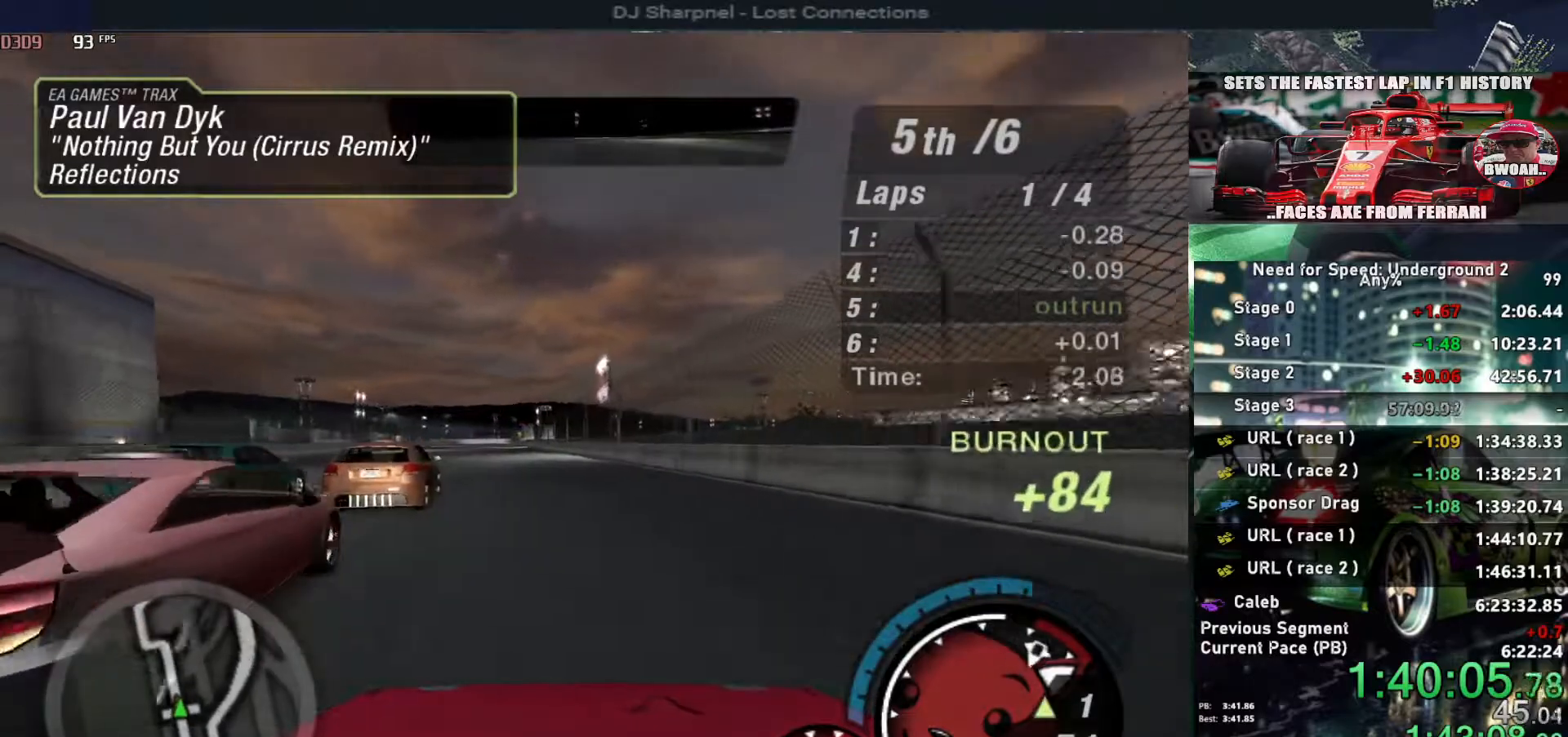
{"keys": ["shift", "up"], "events": [[83, "alt", "up"], [133, "alt", "down"], [267, "alt", "up"], [317, "alt", "down"], [417, "left", "down"], [467, "alt", "up"], [500, "left", "up"], [500, "shift", "down"]]}